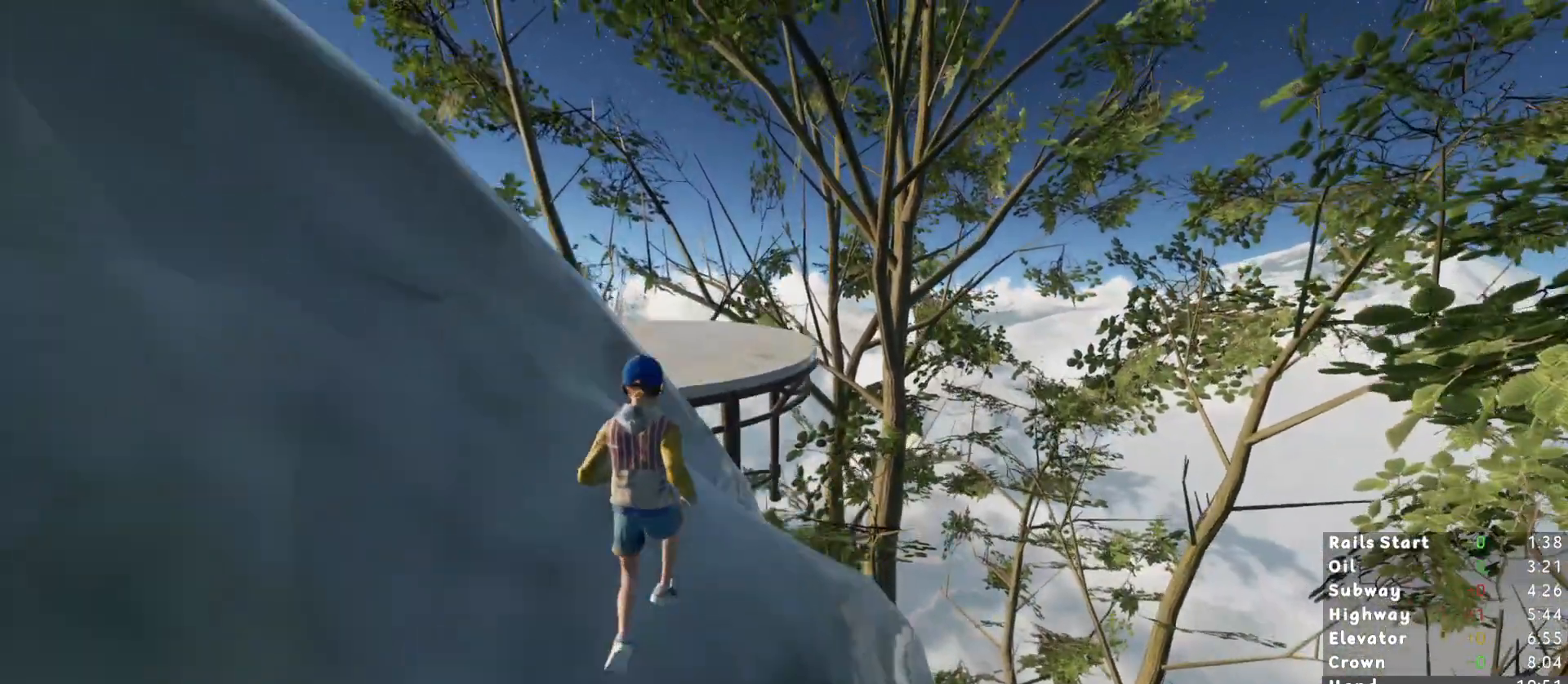
Gameplay with keyboard and mouse; each line is a JSON object with the keys and mouse buttons held at the frame after it. "events" lists presses ("down") and releases ("up") of "1", "2", "3", "a", "c", "ctrl", "d", "e", "escape", "r", "s", "shift", "space", "t", "w", "mouse_left", "mouse_wheel", "mouse_right", "mouse_mb4" and "mouse_mb5" between this image and that frame as [ms after this image, input, new state], when the widget could be followed in between. "mouse_left", "mouse_wheel", "mouse_right", "mouse_mb4", "mouse_mb5" = the "left", "wheel", "right", "mb4", "mb5" buttons of the "mouse" list. No other keys are recorded. "wheel" means that the mouse wheel is clicked or scrolled. Mouse movement is not recorded.
{"keys": ["shift", "w"], "mouse": [], "events": [[100, "space", "up"]]}
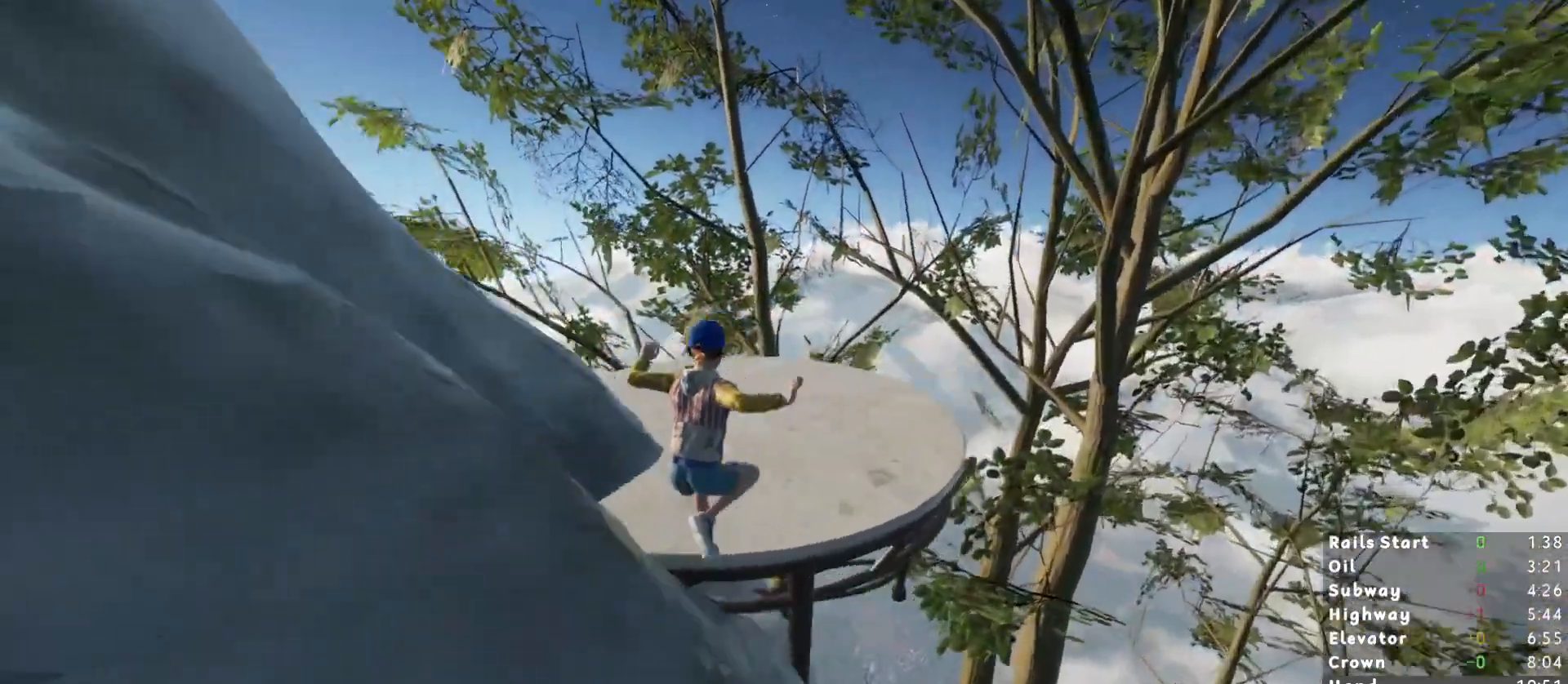
{"keys": ["shift", "w"], "mouse": [], "events": []}
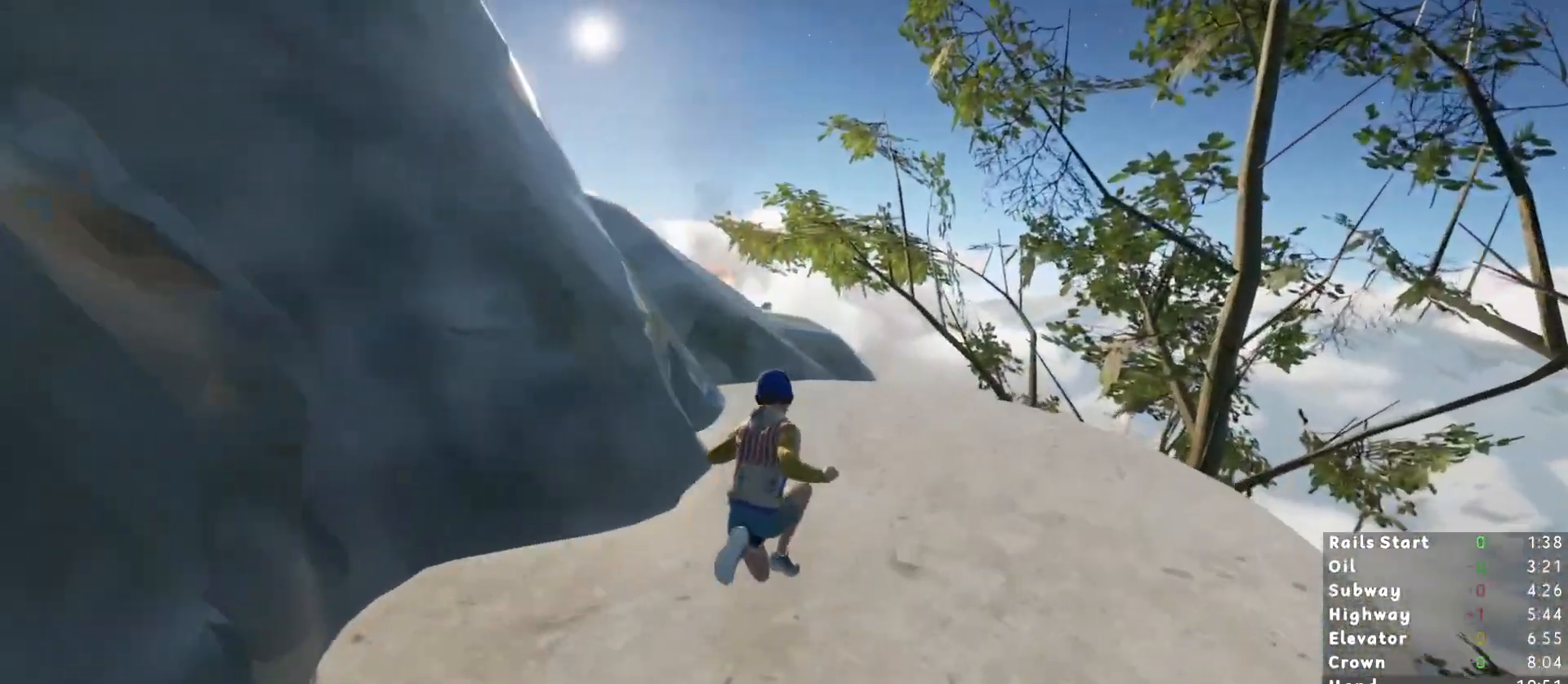
{"keys": ["shift", "space", "w"], "mouse": [], "events": [[500, "space", "down"]]}
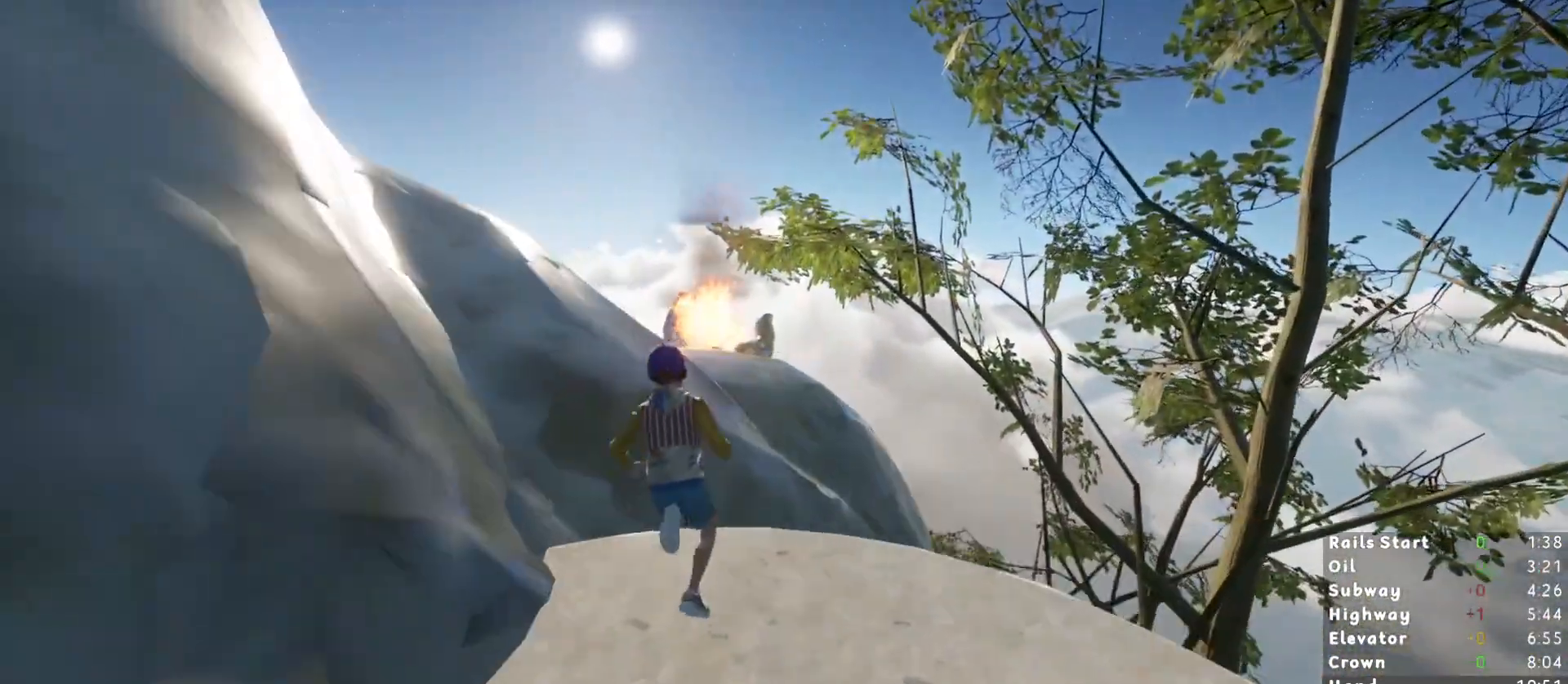
{"keys": ["shift", "w"], "mouse": [], "events": [[150, "space", "up"]]}
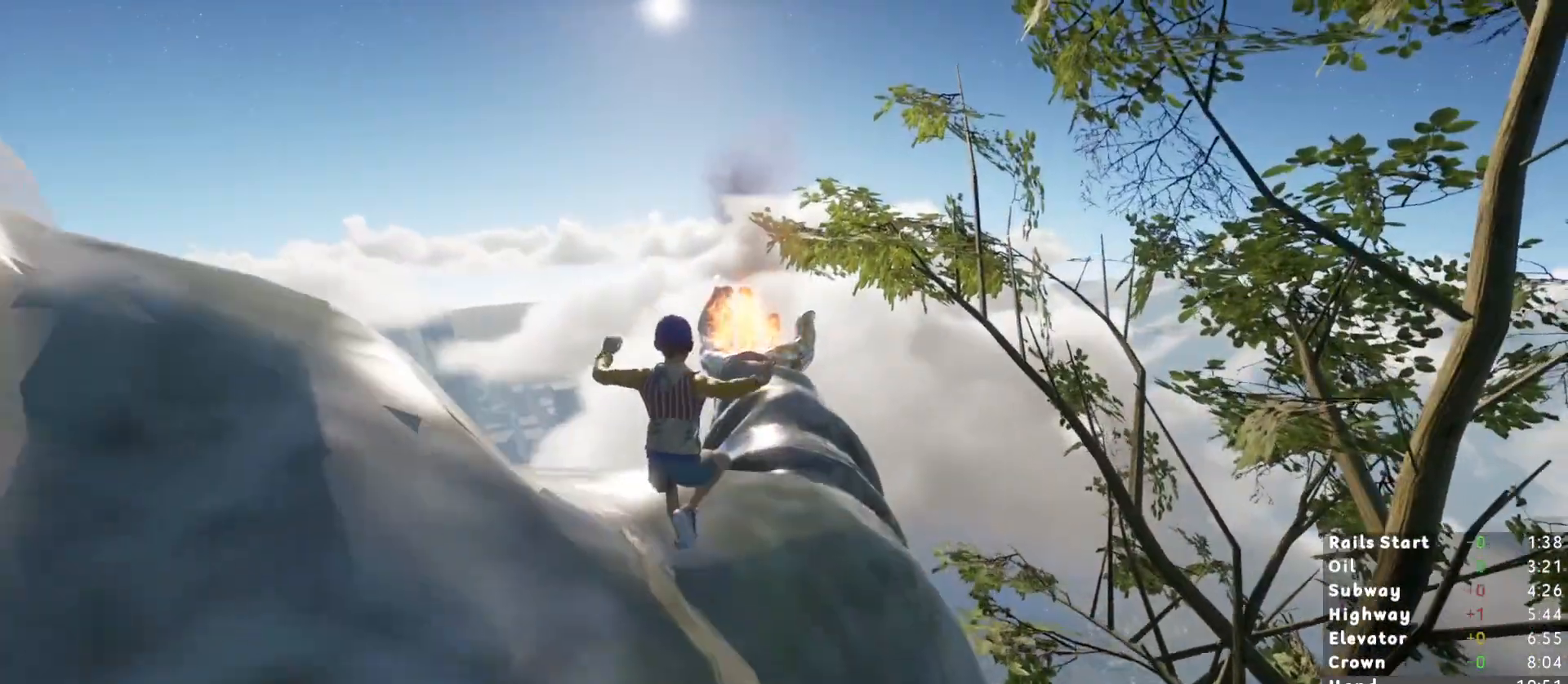
{"keys": ["shift", "w"], "mouse": [], "events": []}
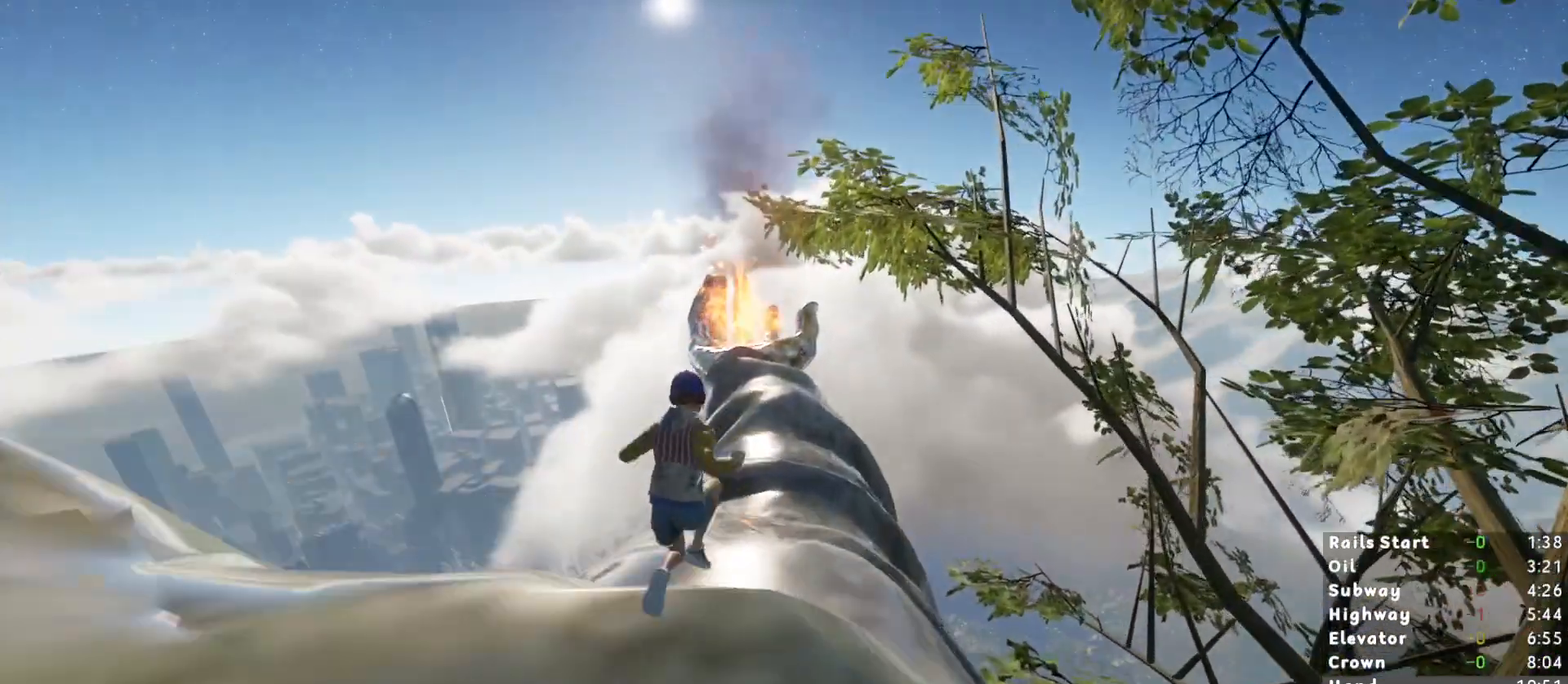
{"keys": ["shift", "w"], "mouse": [], "events": []}
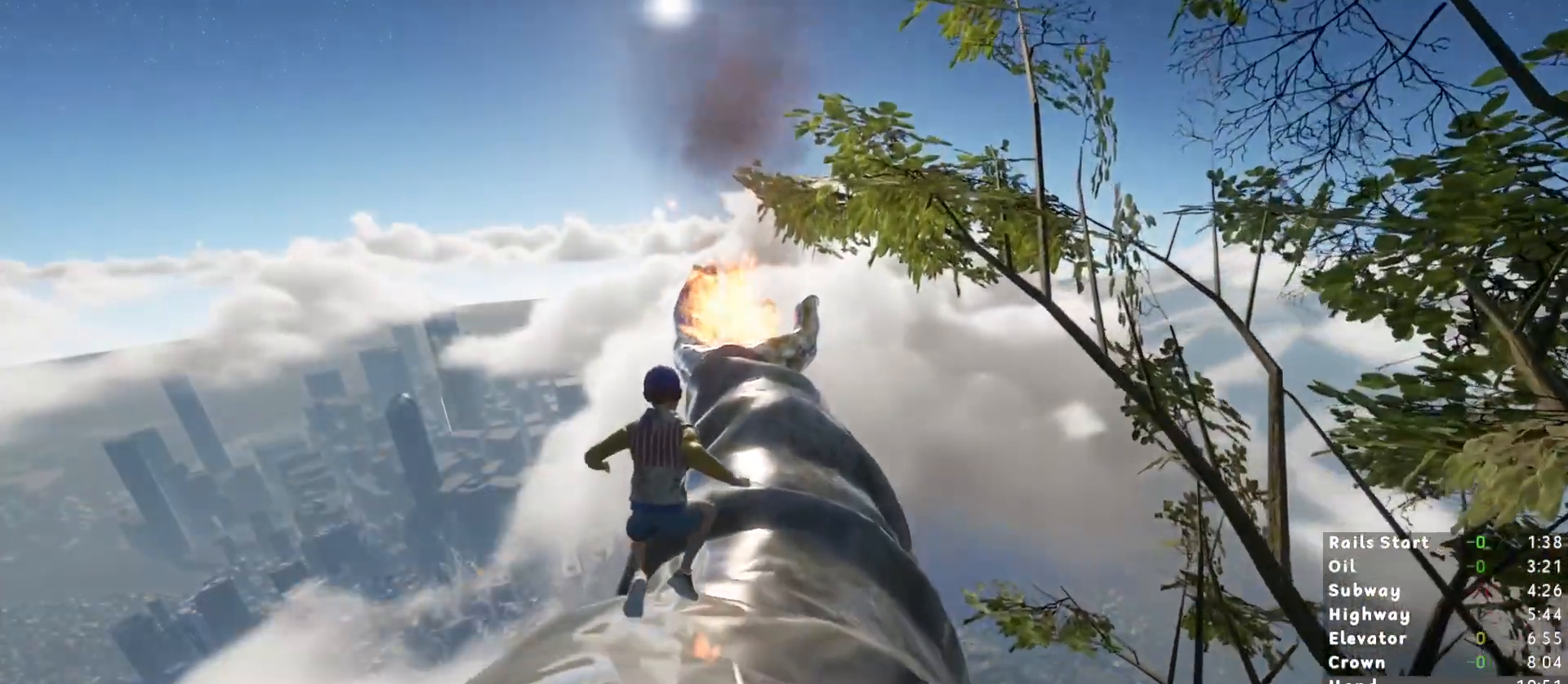
{"keys": ["shift", "w"], "mouse": [], "events": []}
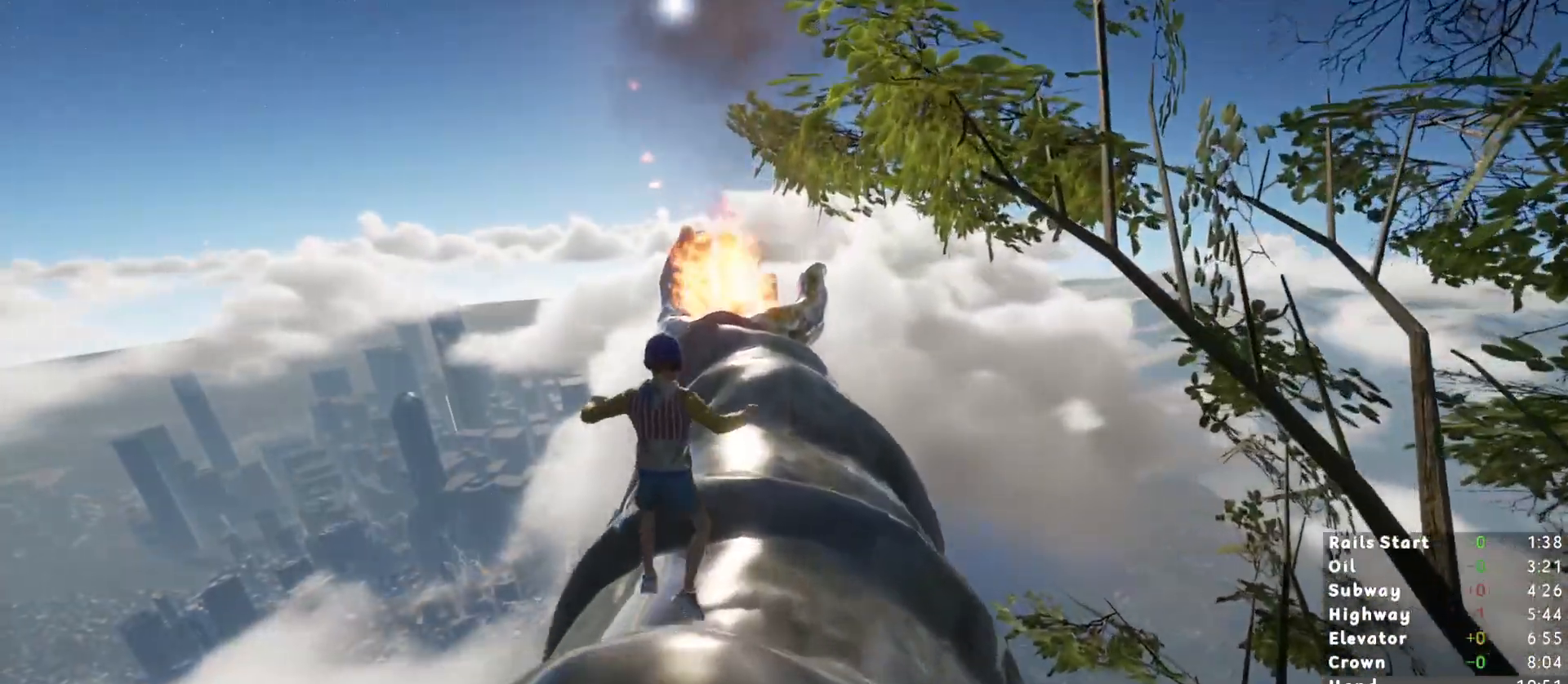
{"keys": ["shift", "w"], "mouse": [], "events": []}
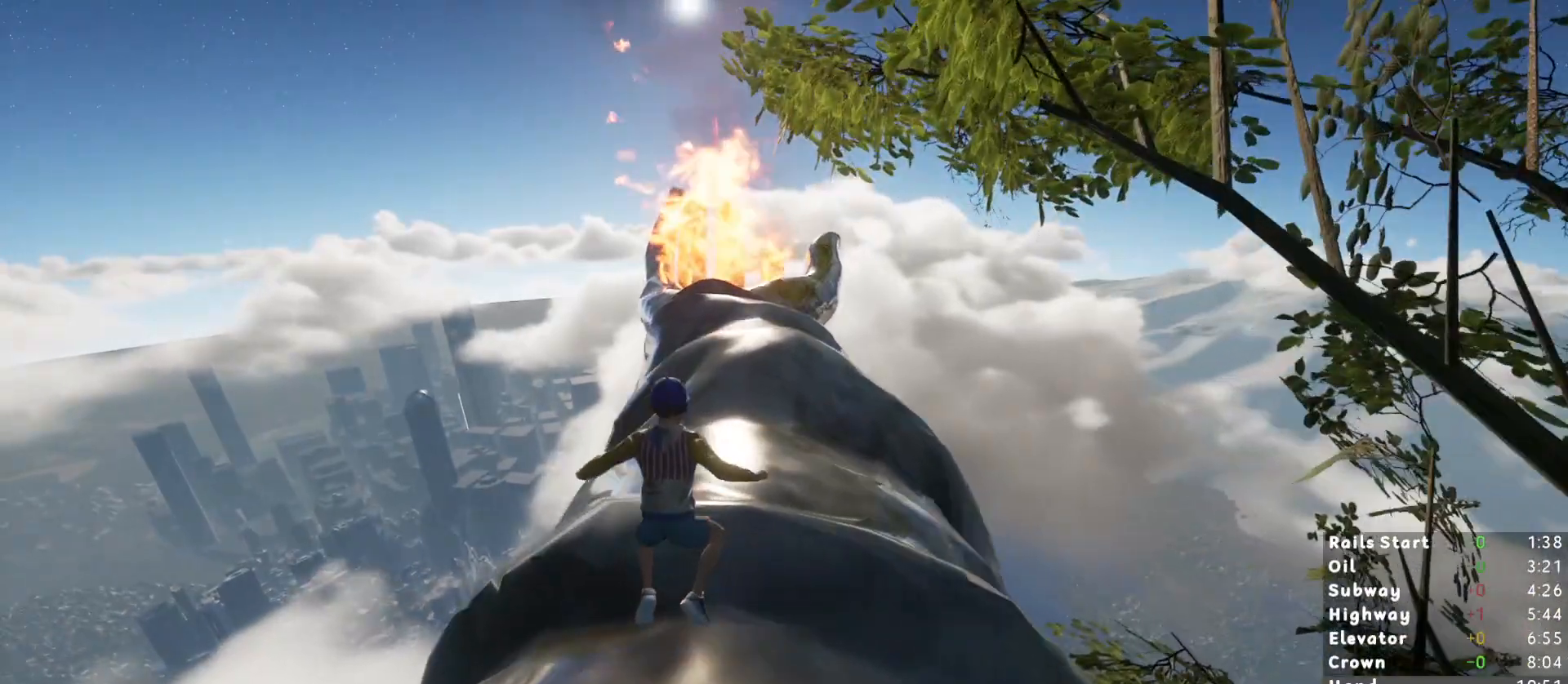
{"keys": ["shift", "w"], "mouse": [], "events": []}
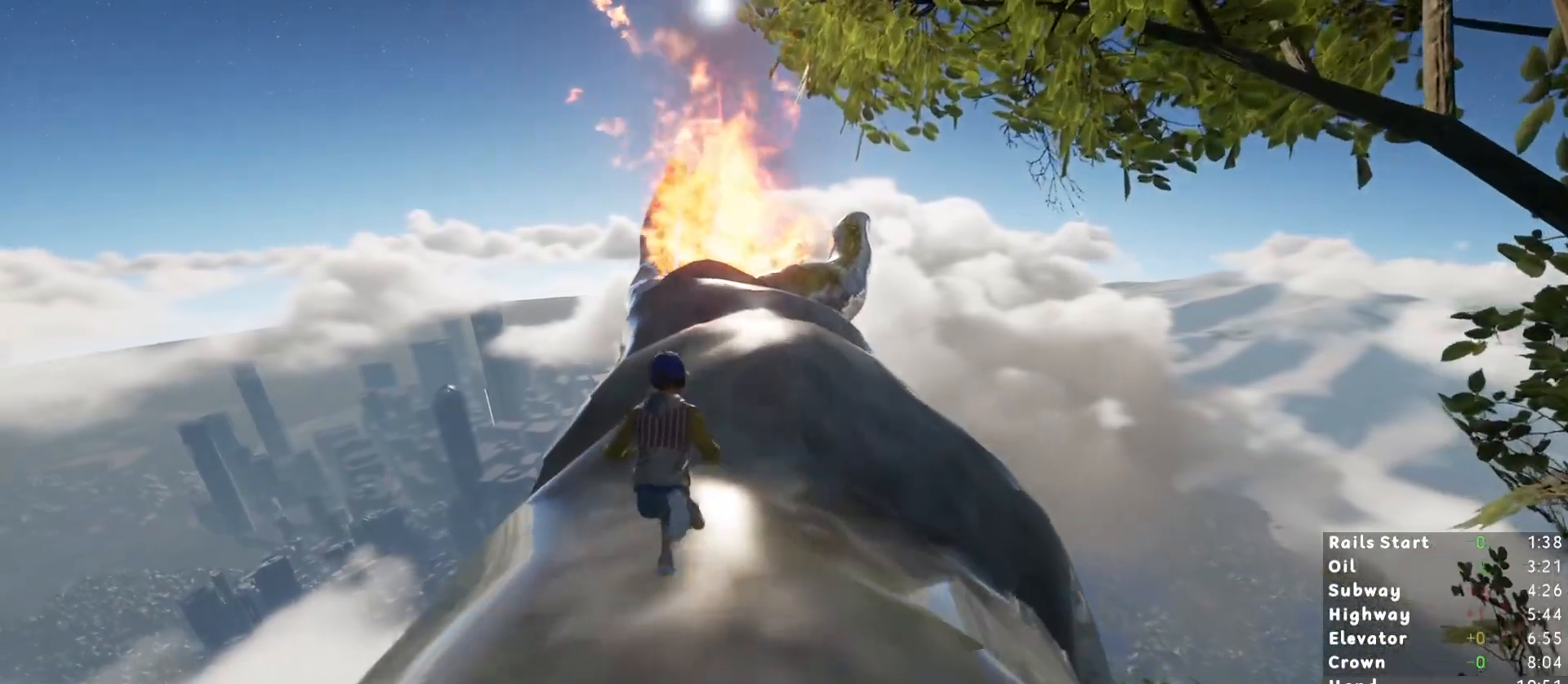
{"keys": ["shift", "w"], "mouse": [], "events": [[50, "space", "down"], [200, "space", "up"]]}
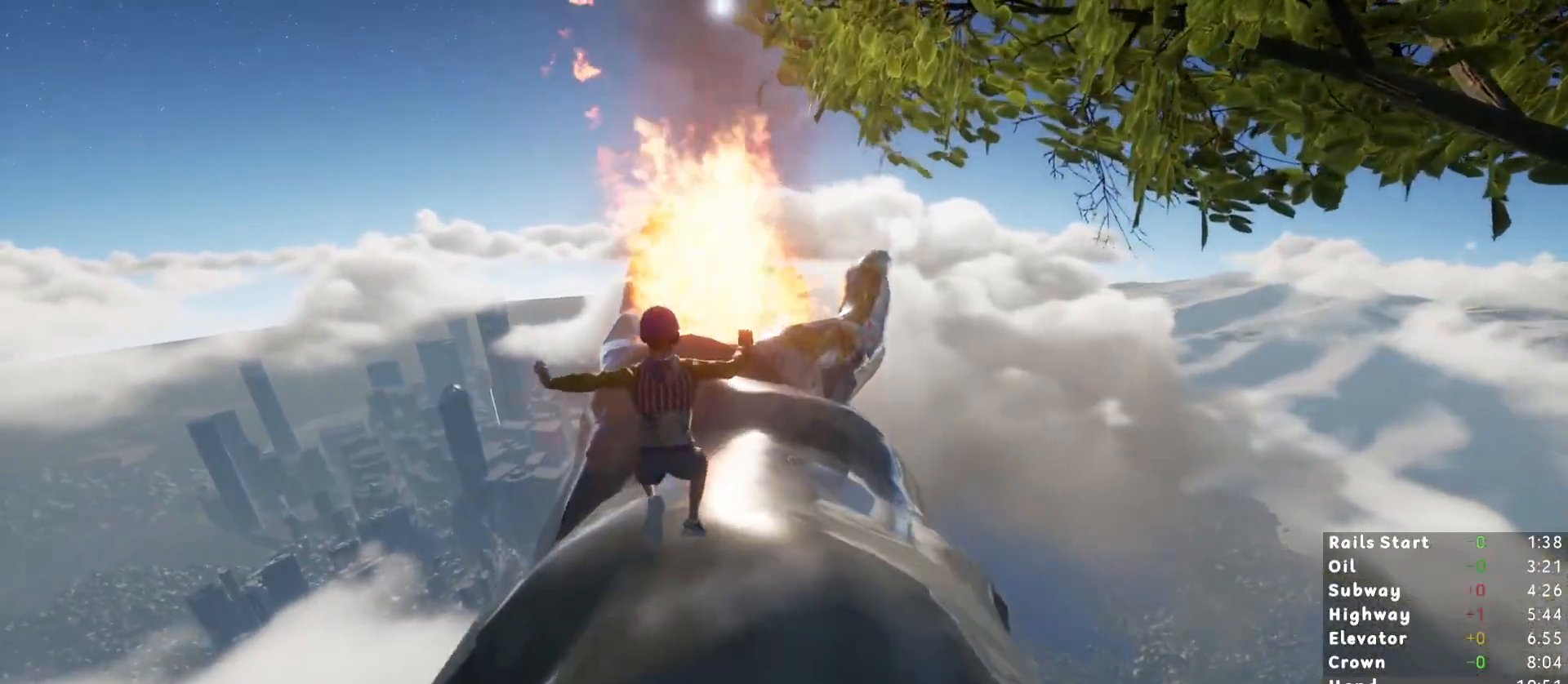
{"keys": ["shift", "space", "w"], "mouse": [], "events": [[433, "space", "down"]]}
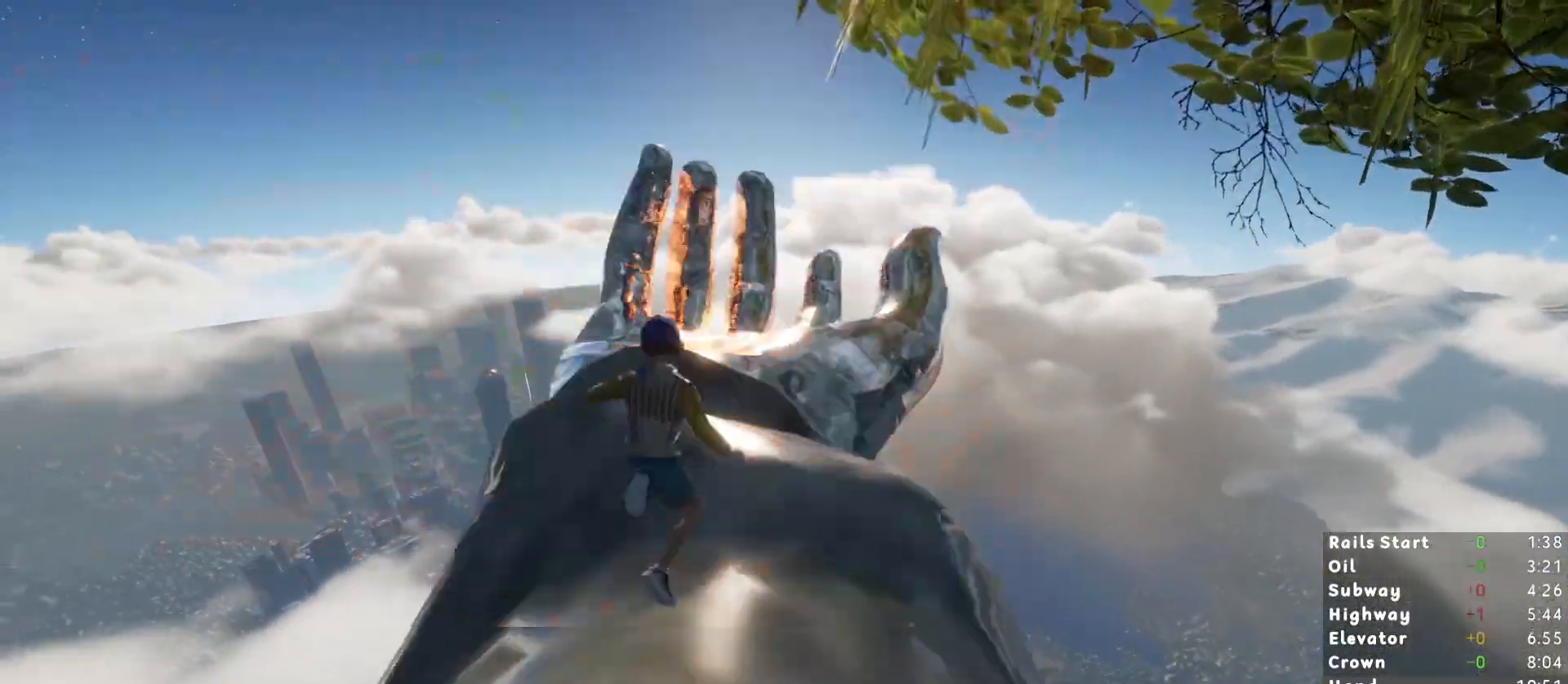
{"keys": ["shift", "w"], "mouse": [], "events": [[33, "space", "up"]]}
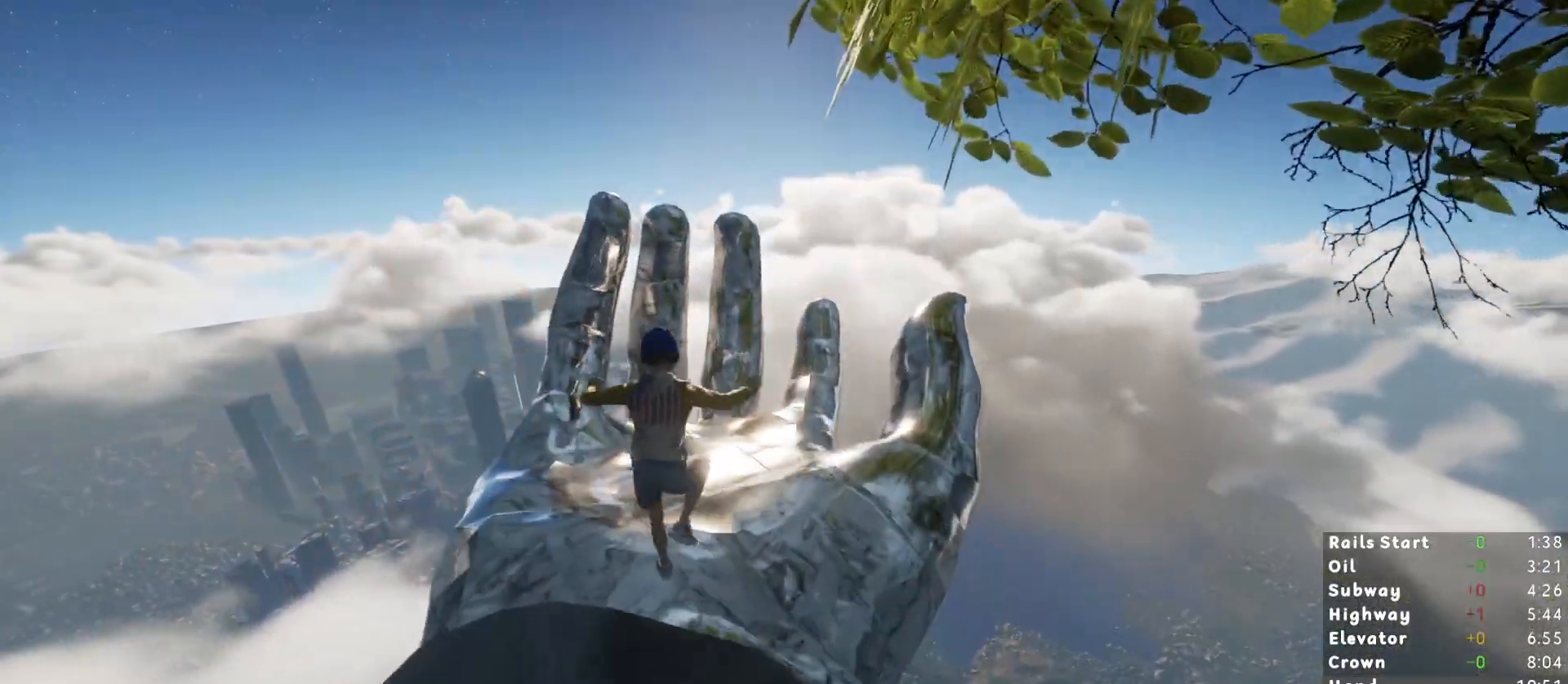
{"keys": ["shift", "w"], "mouse": [], "events": []}
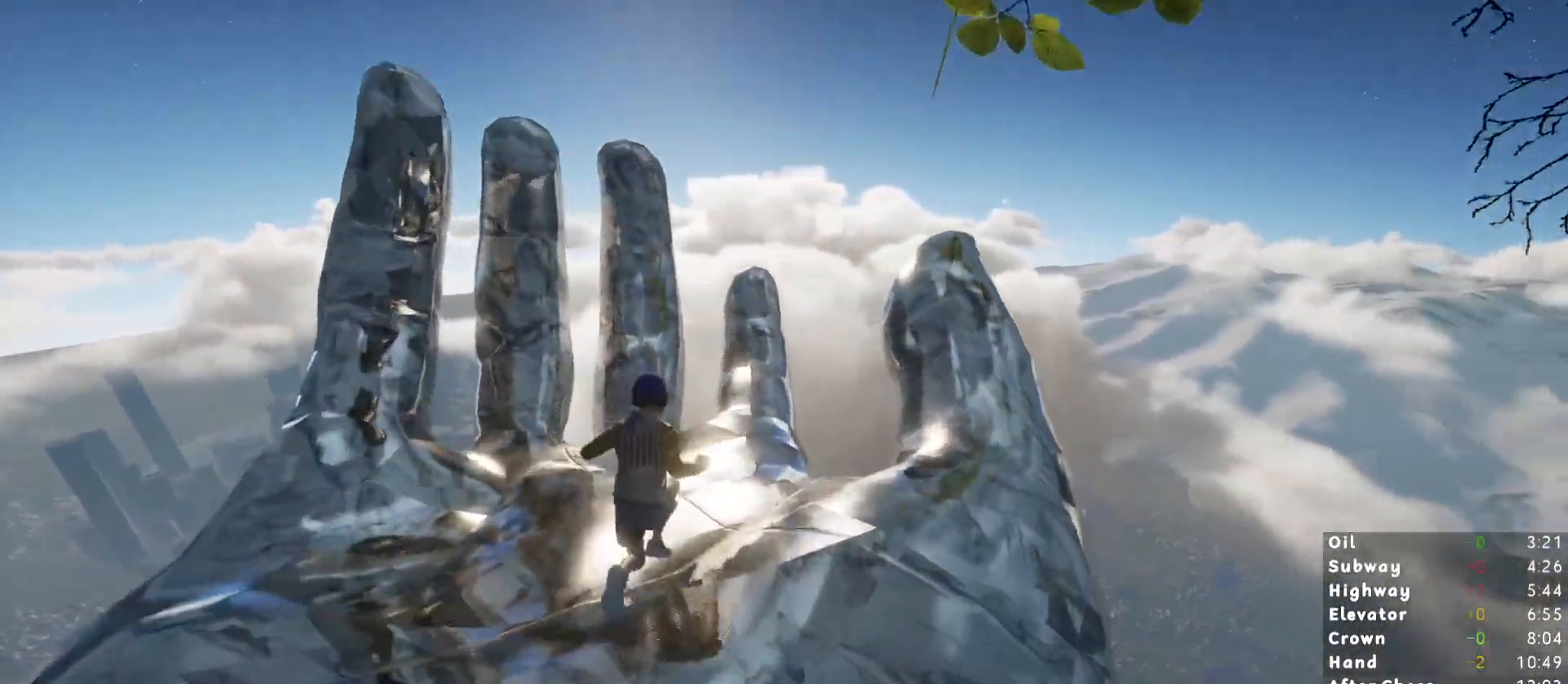
{"keys": ["shift", "w"], "mouse": [], "events": []}
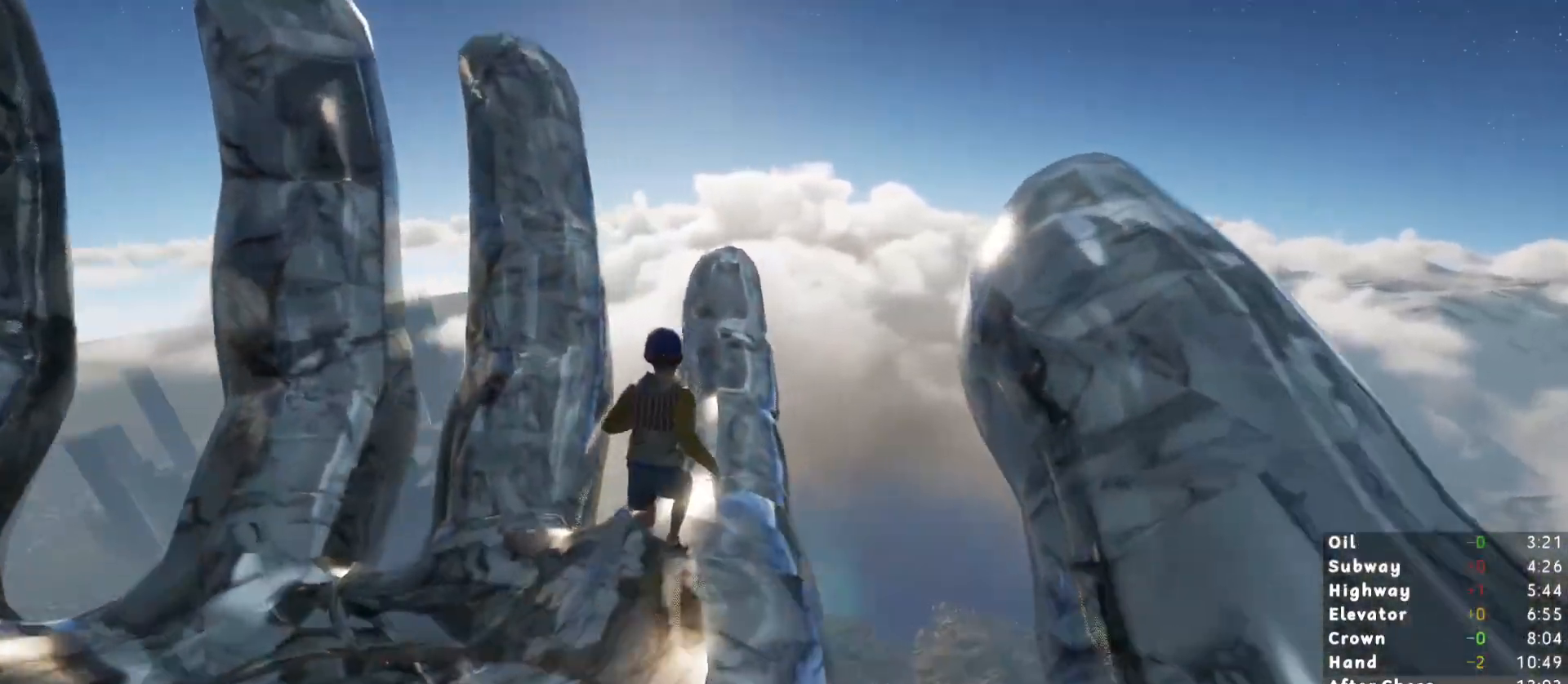
{"keys": ["w"], "mouse": [], "events": [[500, "shift", "up"]]}
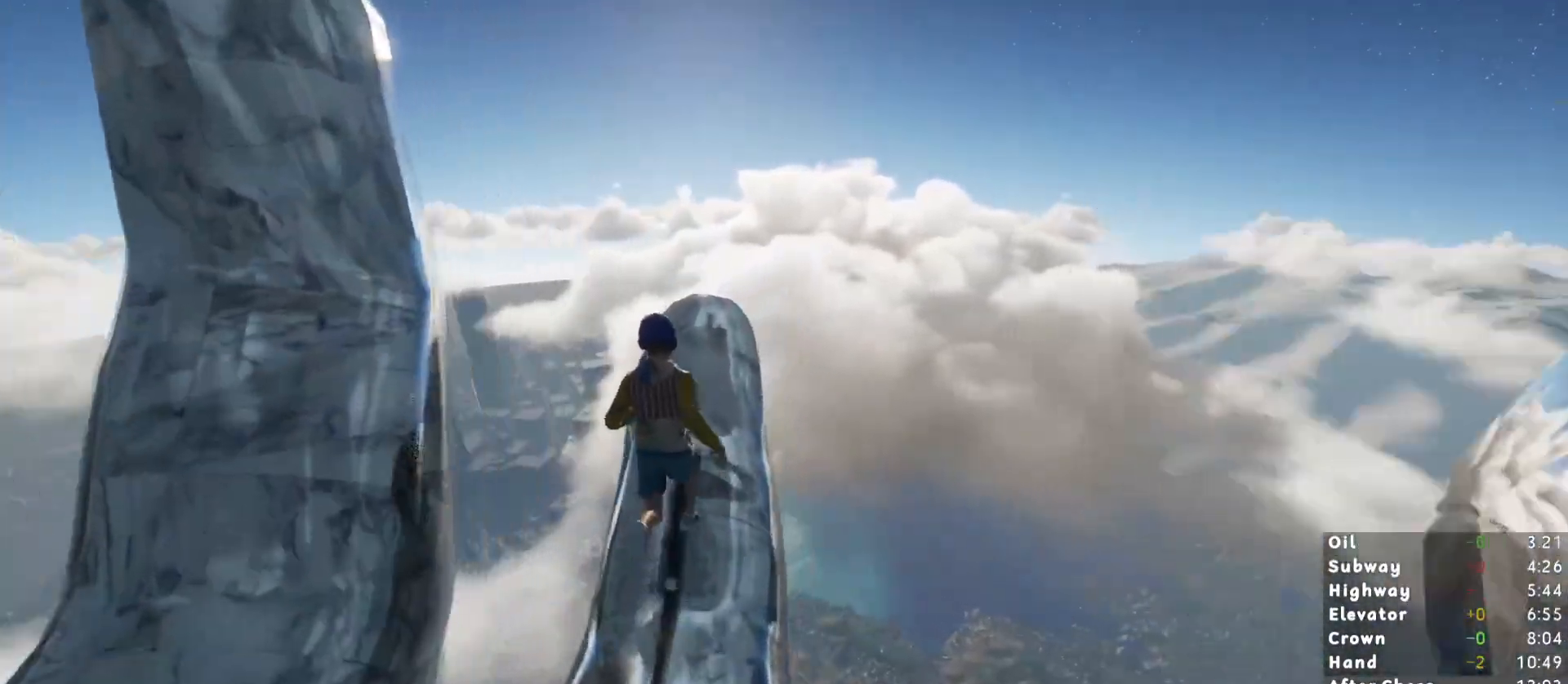
{"keys": [], "mouse": [], "events": [[233, "w", "up"]]}
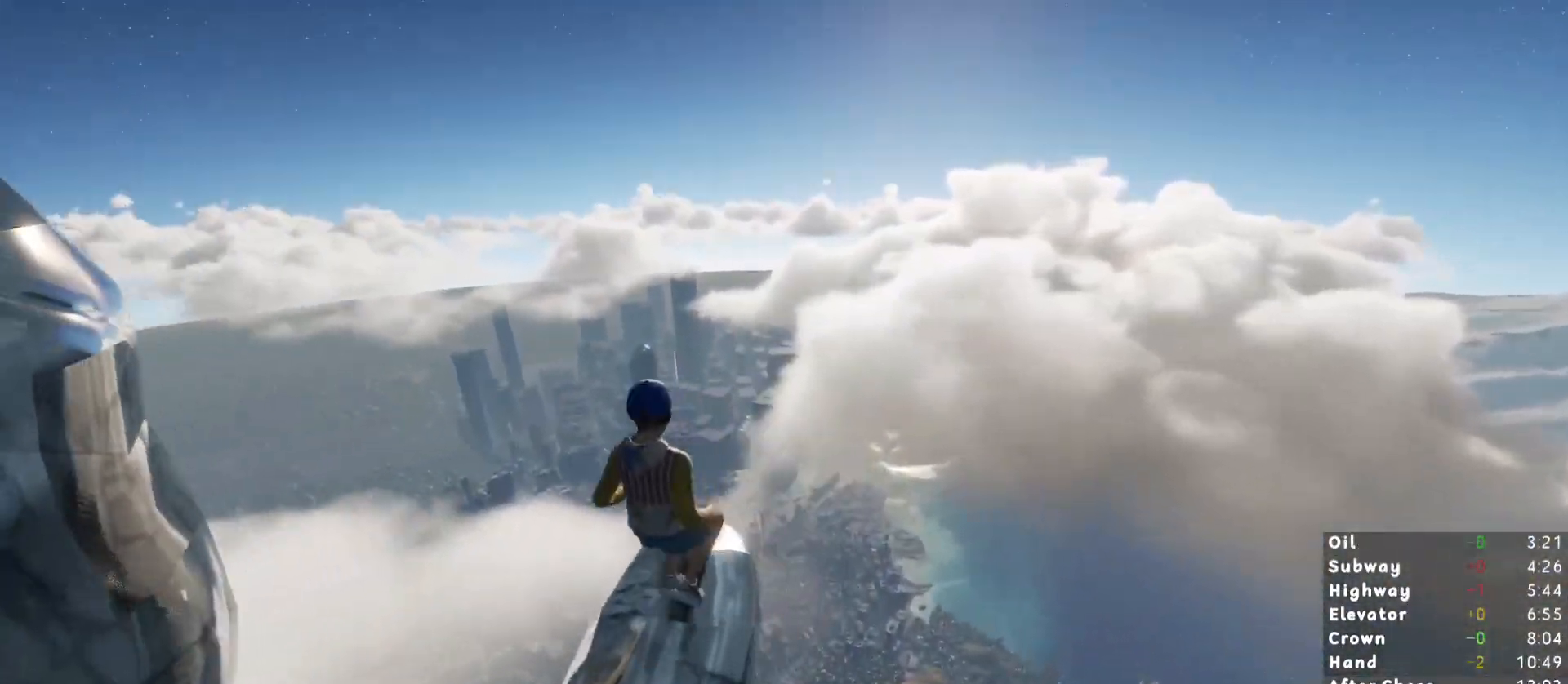
{"keys": ["space", "w"], "mouse": [], "events": [[400, "w", "down"], [450, "space", "down"]]}
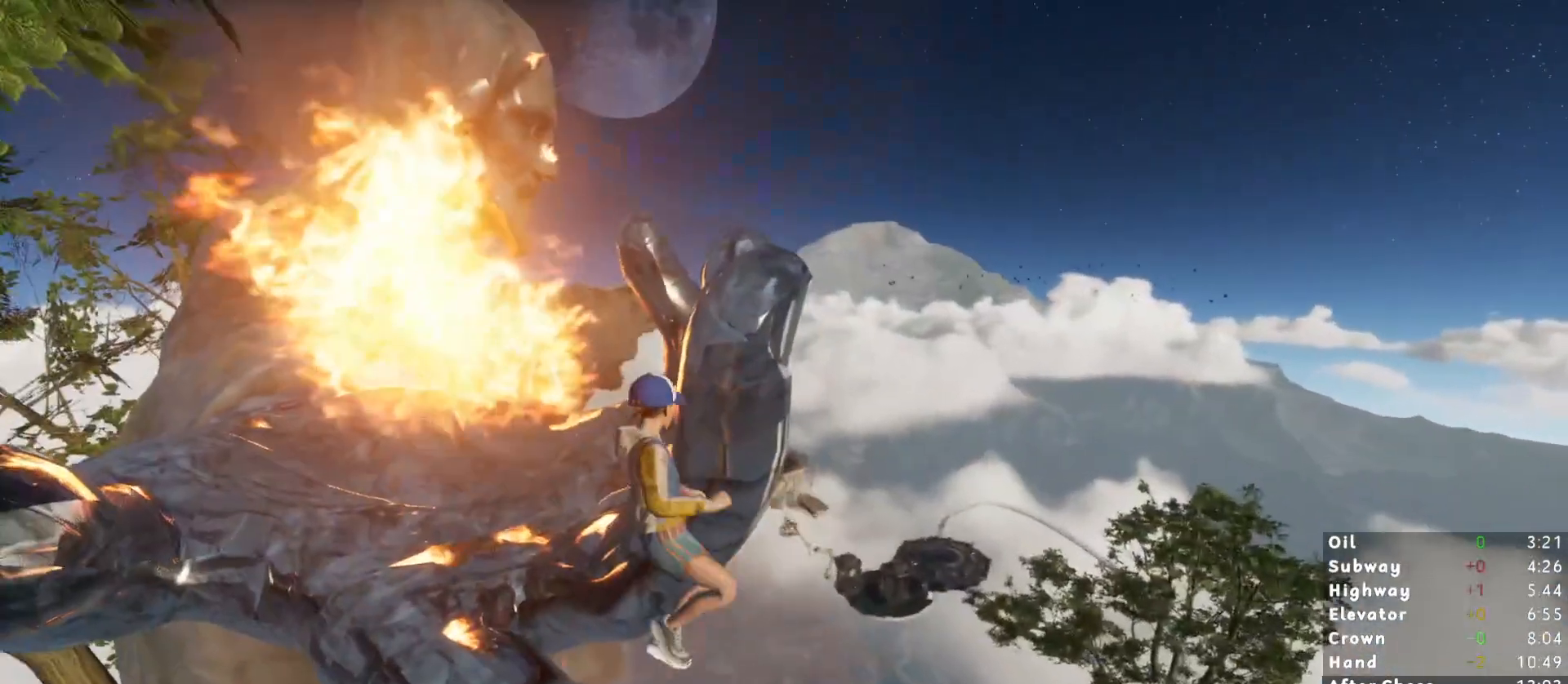
{"keys": ["w"], "mouse": [], "events": [[83, "space", "up"]]}
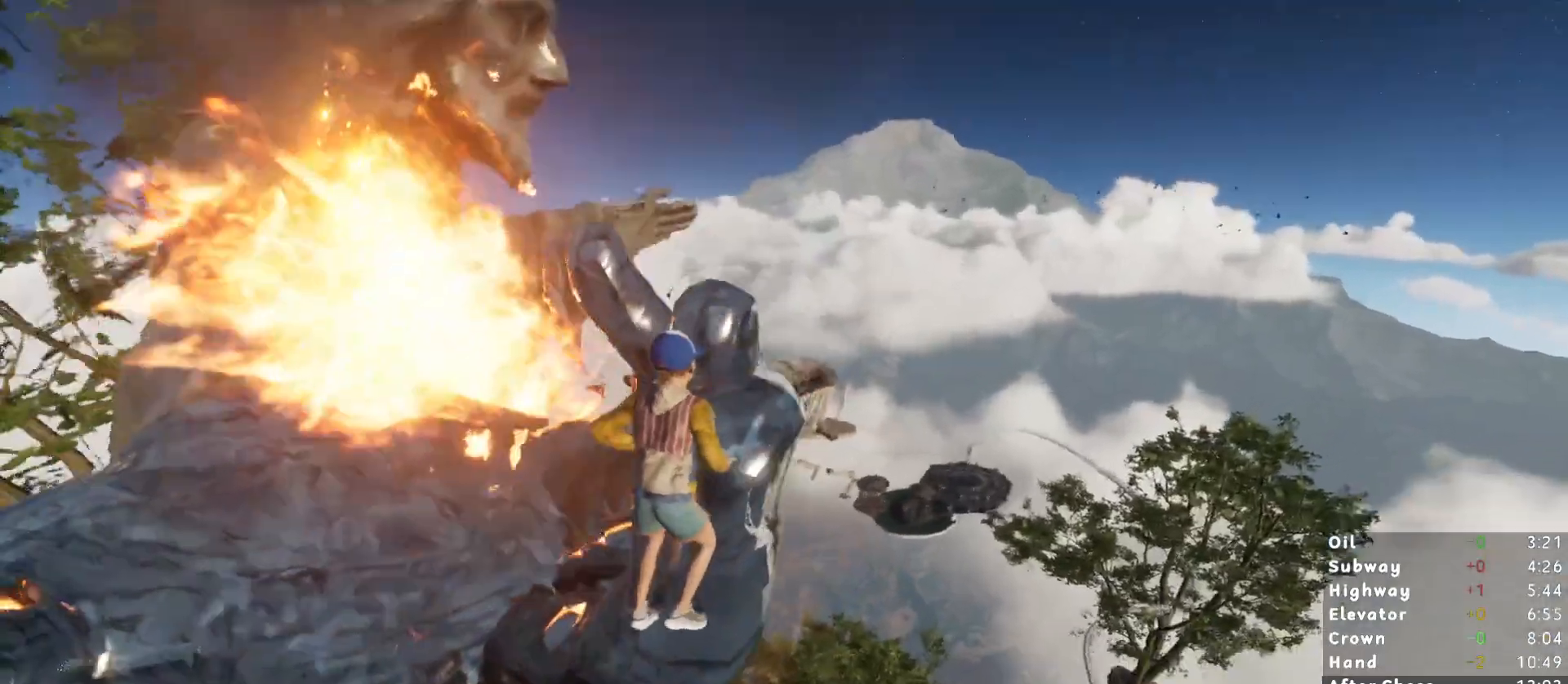
{"keys": ["w"], "mouse": [], "events": []}
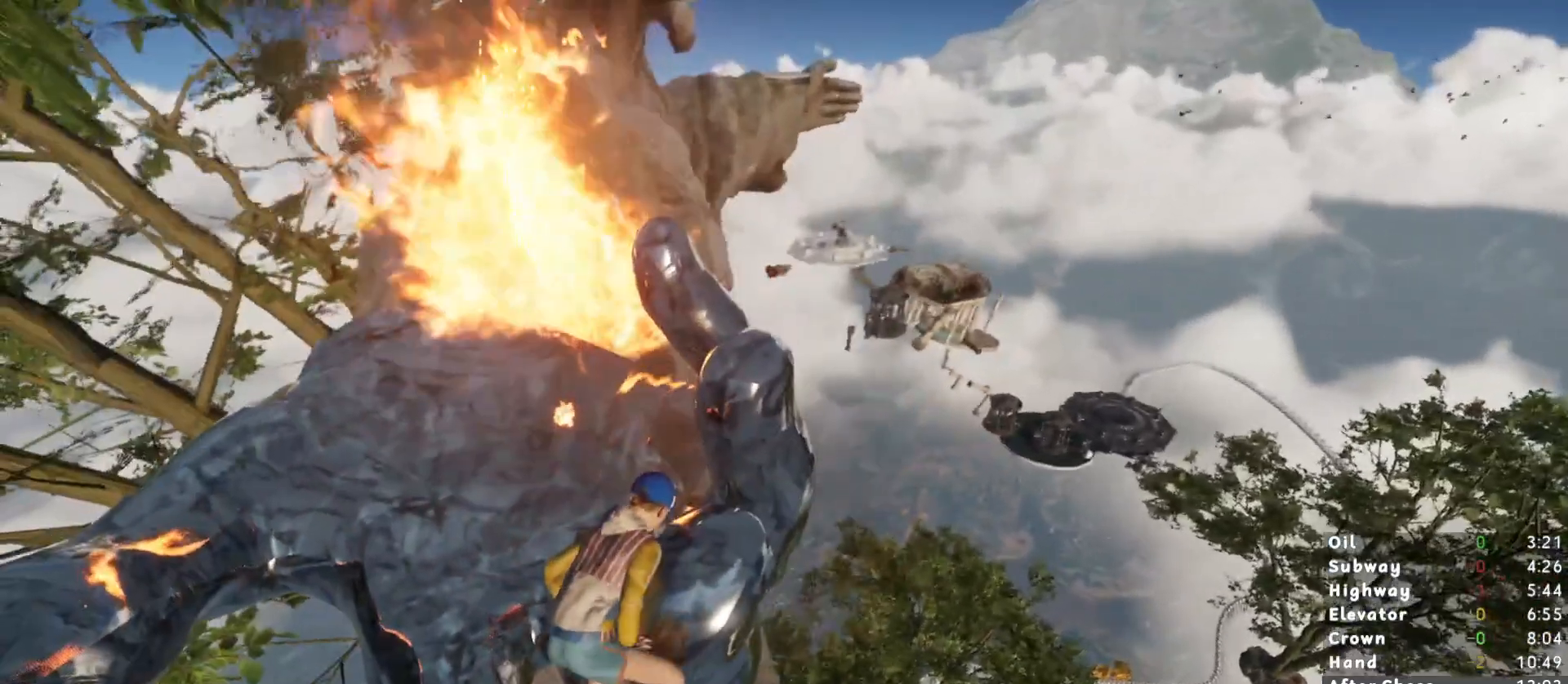
{"keys": ["w"], "mouse": [], "events": []}
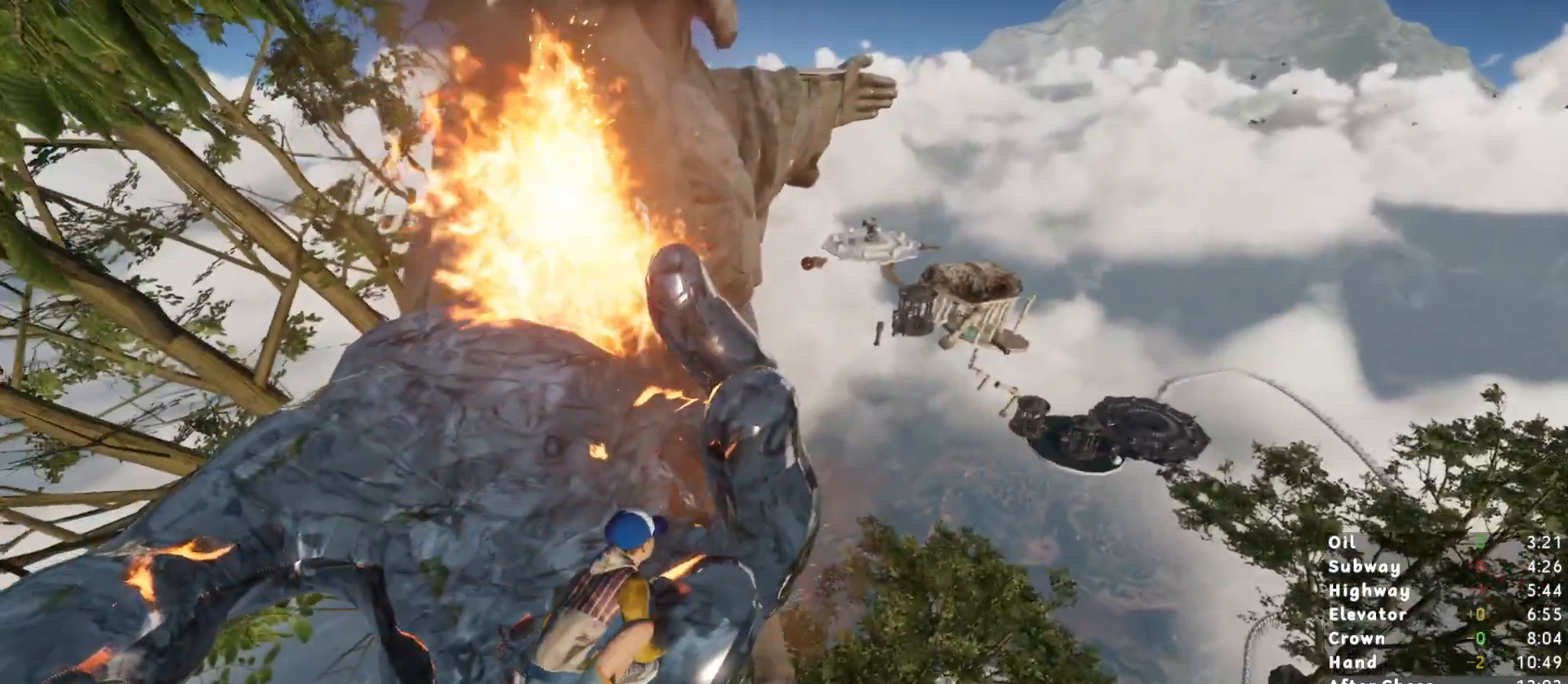
{"keys": ["w"], "mouse": [], "events": []}
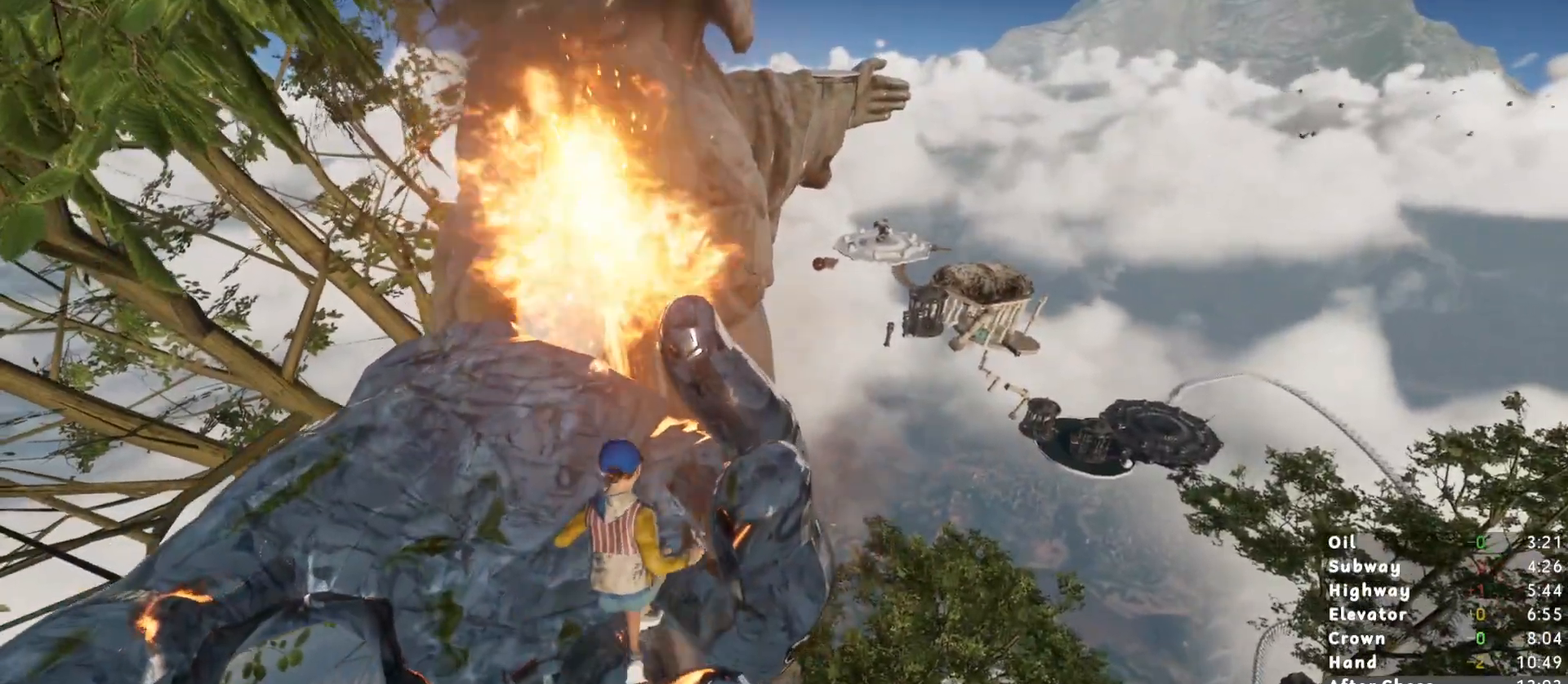
{"keys": ["d", "w"], "mouse": [], "events": [[50, "d", "down"]]}
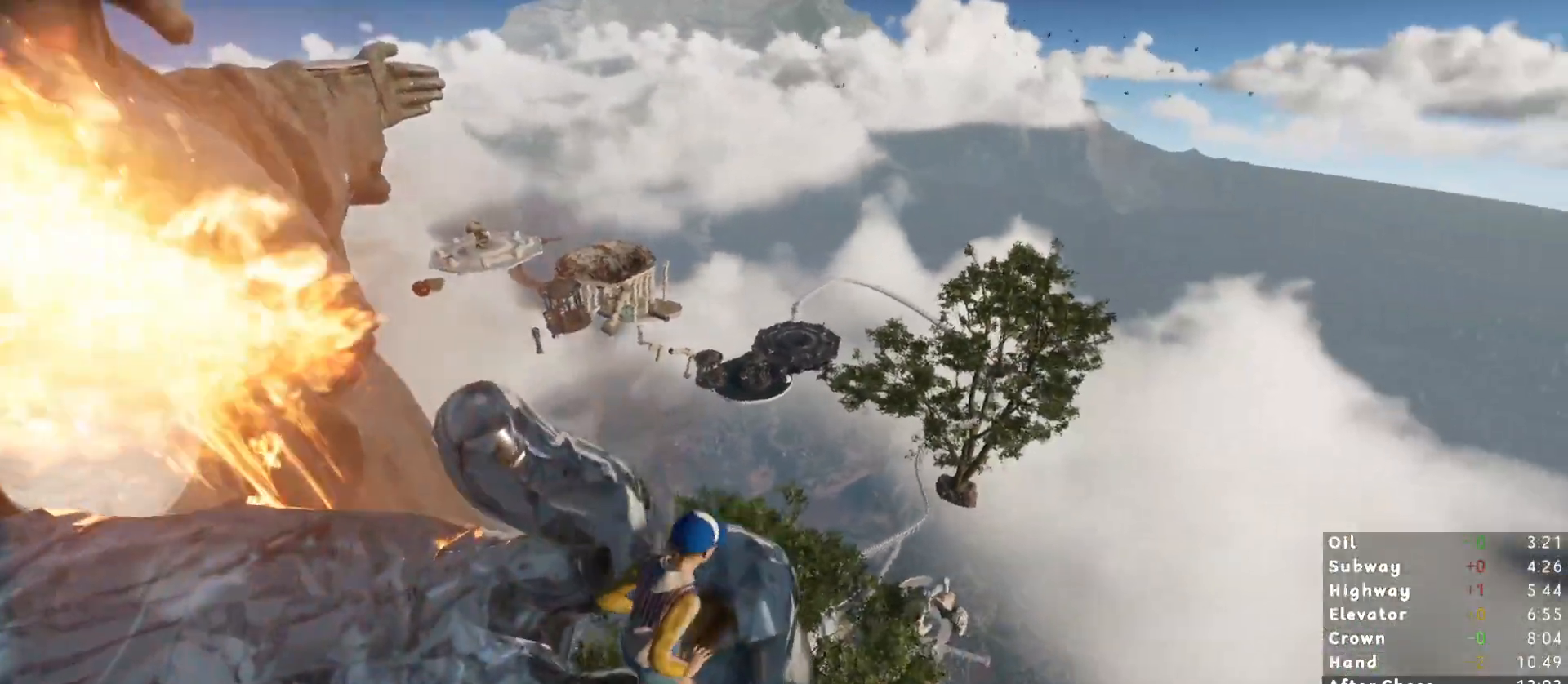
{"keys": [], "mouse": [], "events": [[67, "d", "up"], [400, "w", "up"]]}
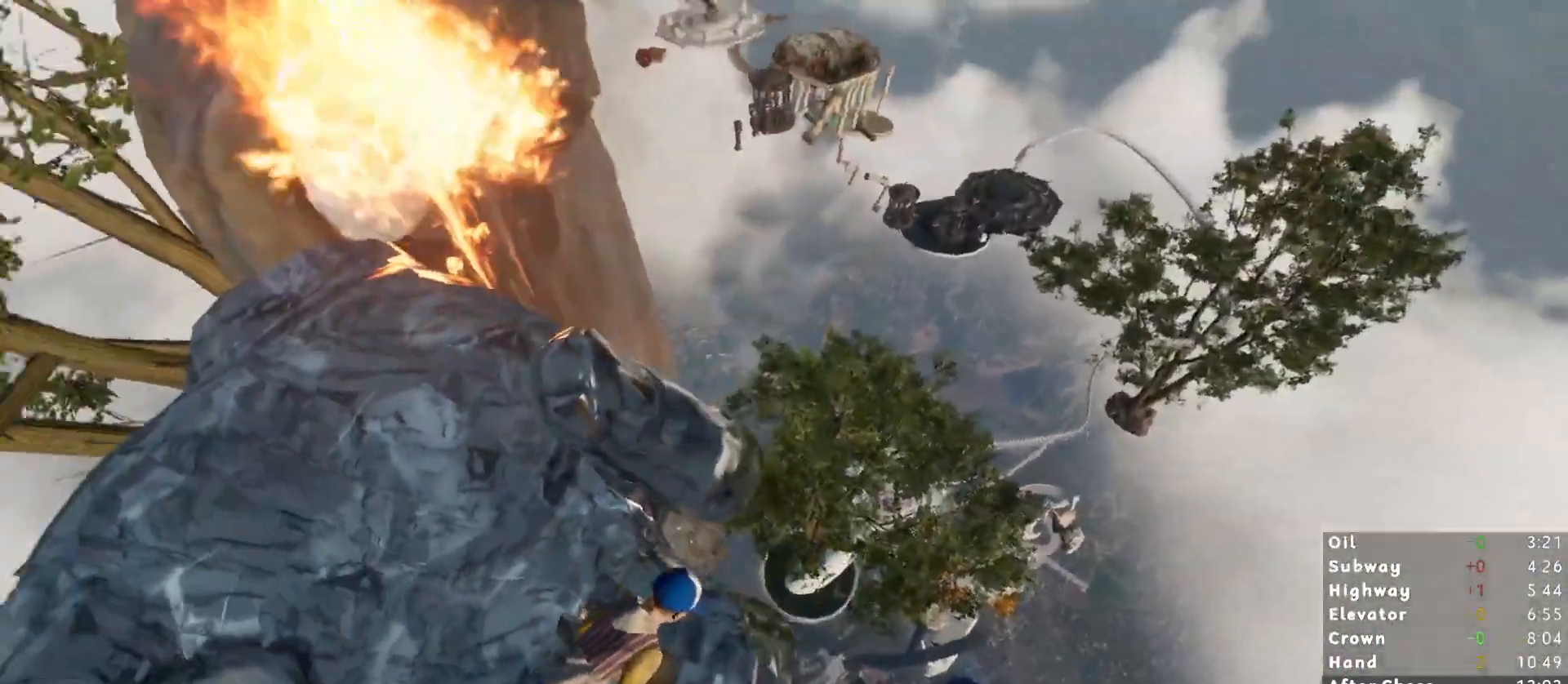
{"keys": [], "mouse": [], "events": []}
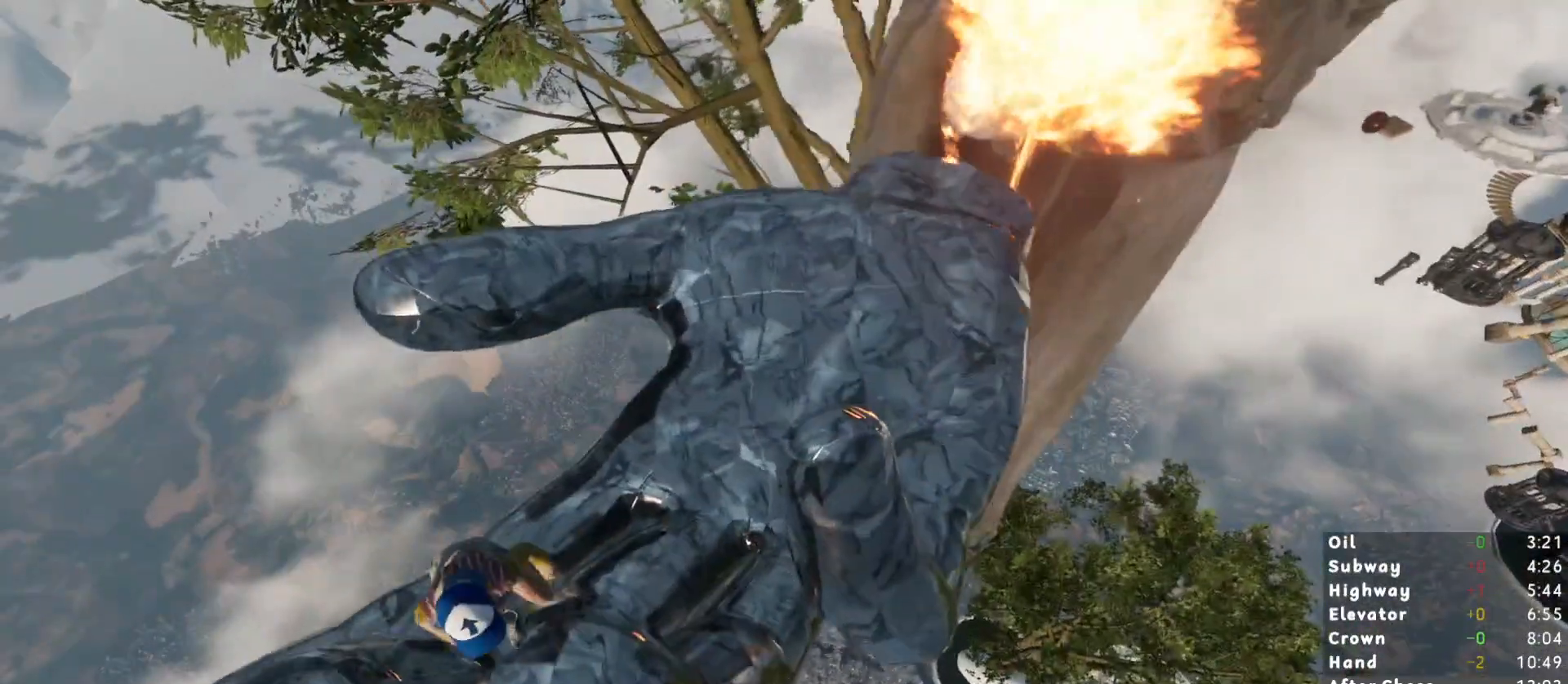
{"keys": [], "mouse": [], "events": [[150, "d", "down"], [200, "d", "up"]]}
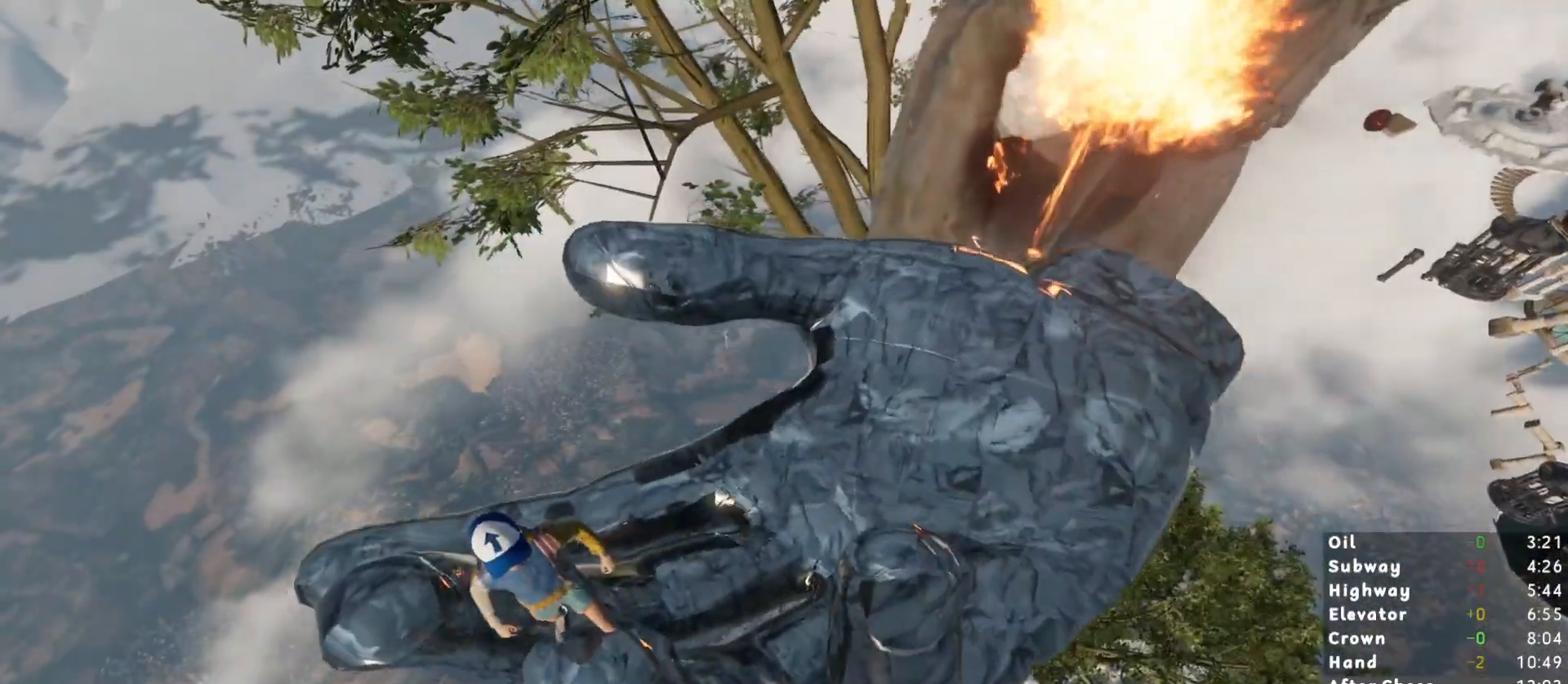
{"keys": ["s"], "mouse": [], "events": [[483, "s", "down"]]}
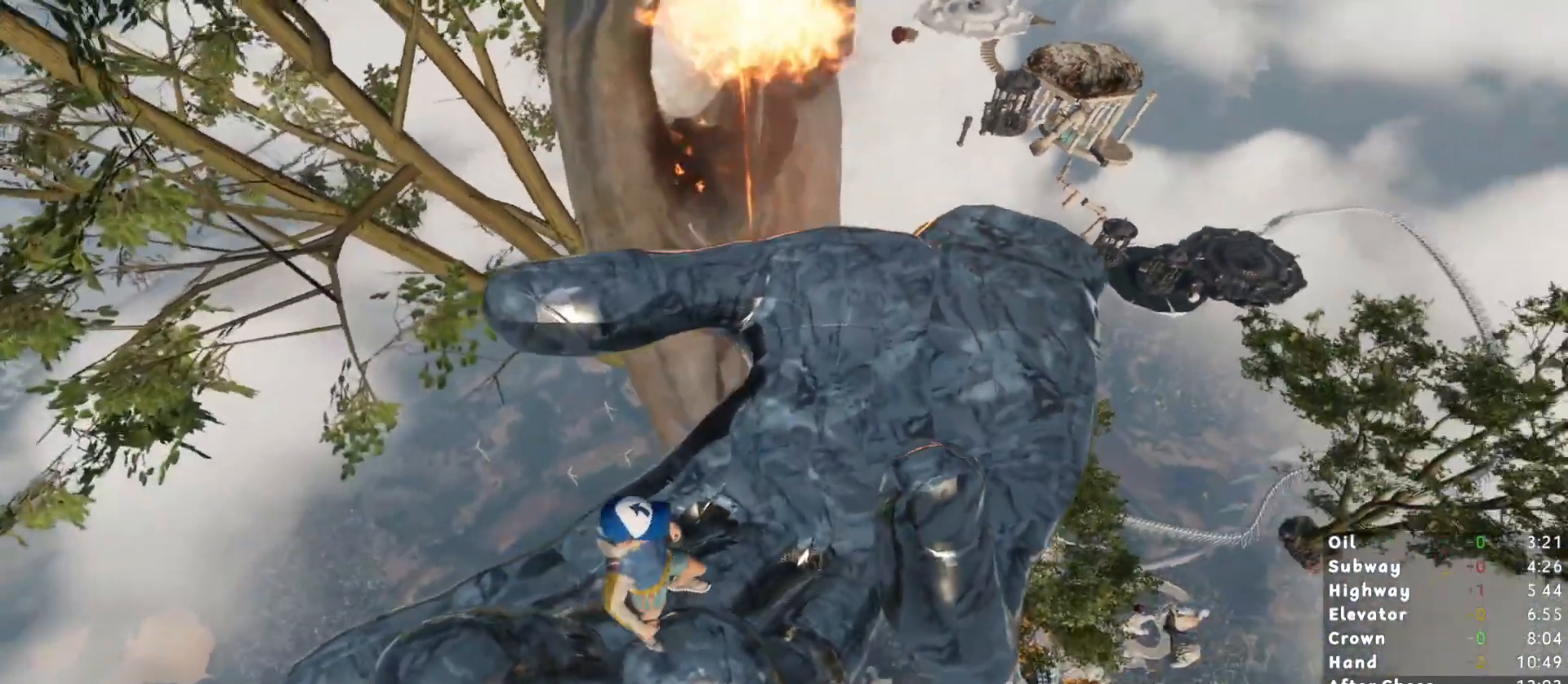
{"keys": [], "mouse": [], "events": [[33, "s", "up"]]}
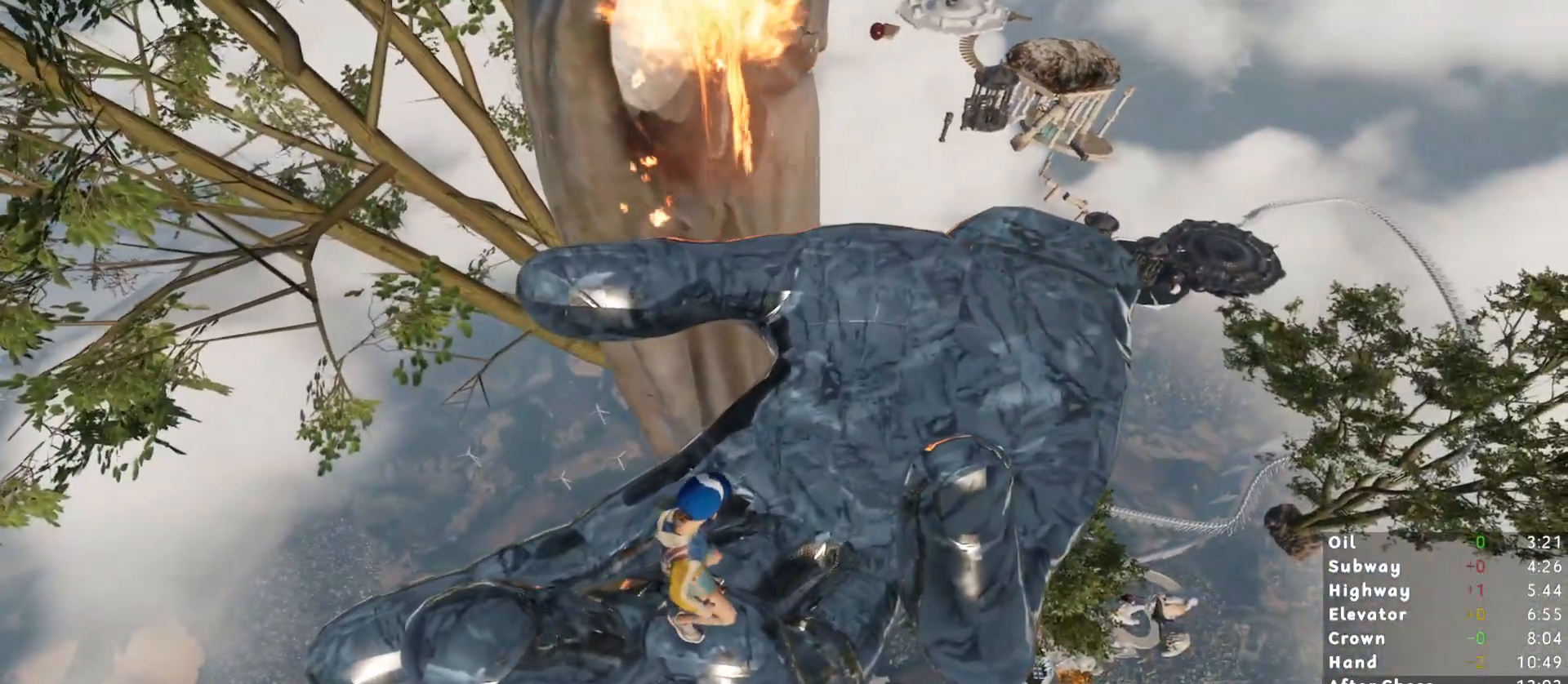
{"keys": [], "mouse": [], "events": [[333, "d", "down"], [383, "d", "up"]]}